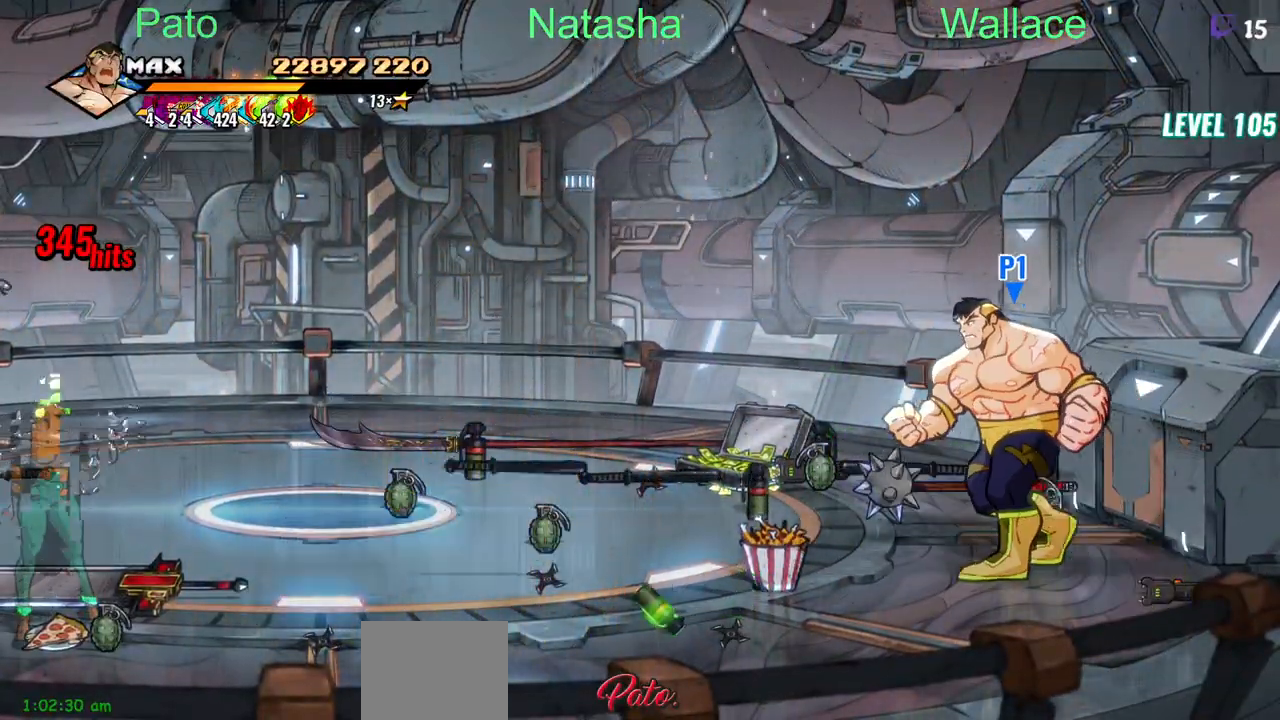
Gameplay with a controller (PlayStation layout); each line is a JSON object with the inputs held at the frame after it. "events" lists button and stick changes between this image and that frame as [ms after this image, input, new state], when the widget could be followed in between. Not read: L1 L3 R3 left_stick right_stick.
{"buttons": ["CIRCLE", "DPAD_LEFT"], "events": [[283, "CIRCLE", "down"], [400, "CIRCLE", "up"], [400, "DPAD_UP", "up"], [450, "CIRCLE", "down"]]}
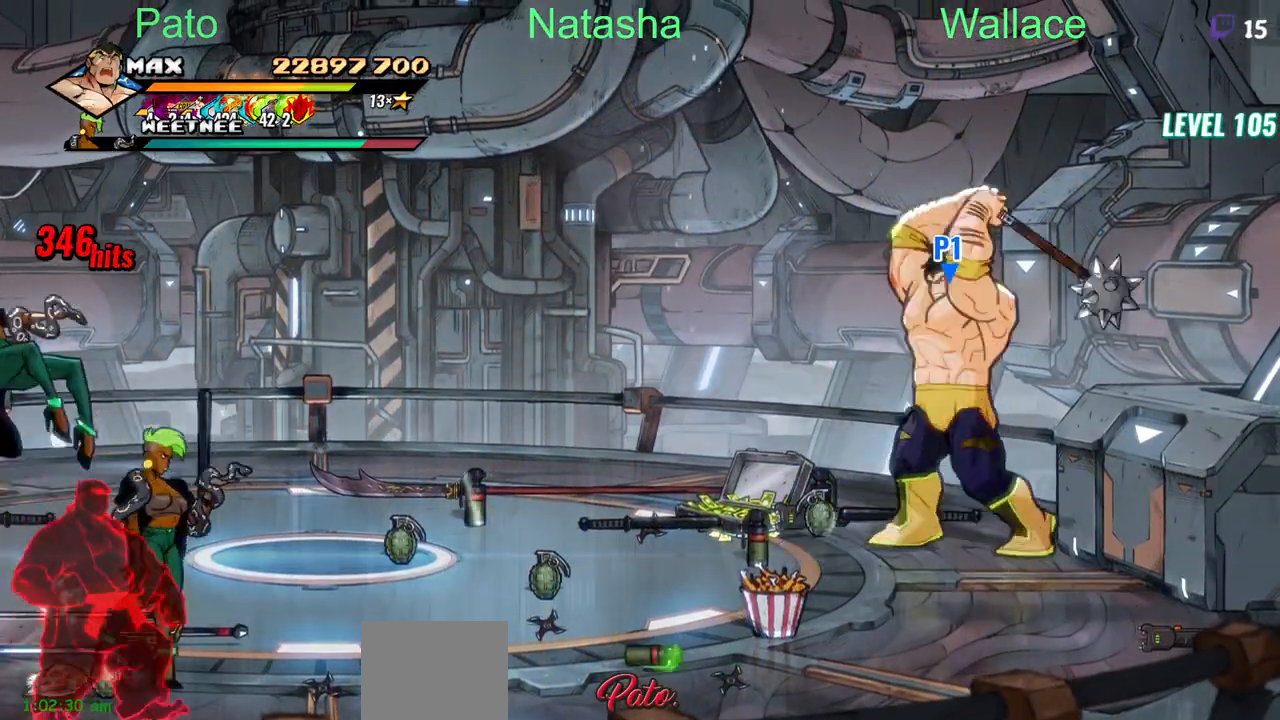
{"buttons": ["DPAD_DOWN"], "events": [[50, "CIRCLE", "up"], [117, "DPAD_LEFT", "up"], [150, "DPAD_DOWN", "down"], [233, "DPAD_DOWN", "up"], [250, "DPAD_DOWN", "down"]]}
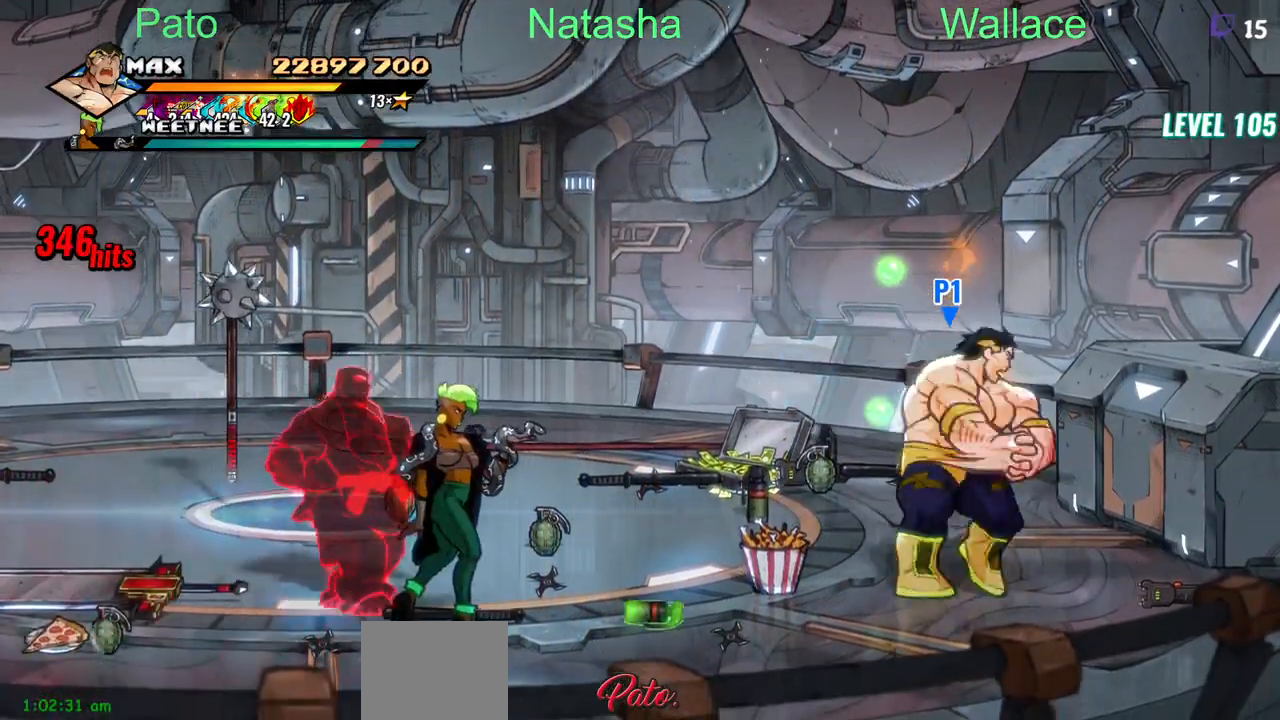
{"buttons": ["DPAD_LEFT"], "events": [[83, "DPAD_LEFT", "down"], [133, "DPAD_DOWN", "up"]]}
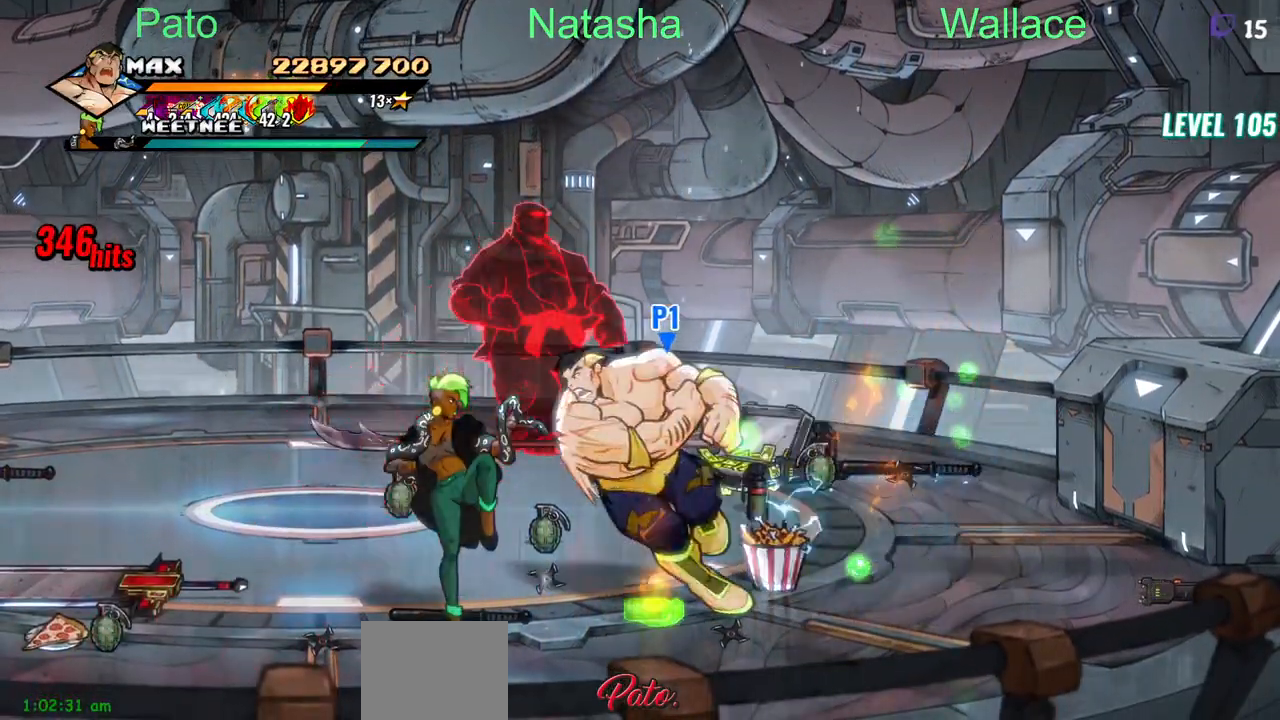
{"buttons": ["DPAD_UP"], "events": [[133, "DPAD_LEFT", "up"], [333, "DPAD_UP", "down"]]}
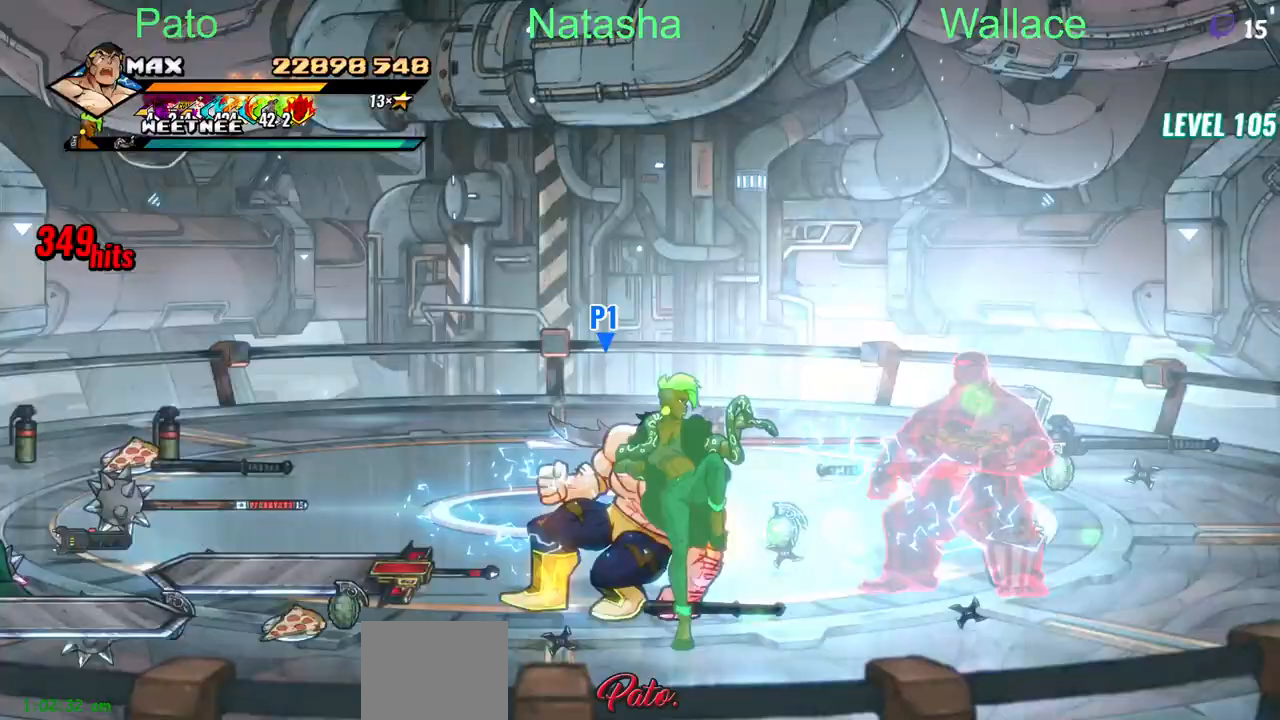
{"buttons": ["DPAD_RIGHT"], "events": [[167, "DPAD_UP", "up"], [183, "DPAD_RIGHT", "down"]]}
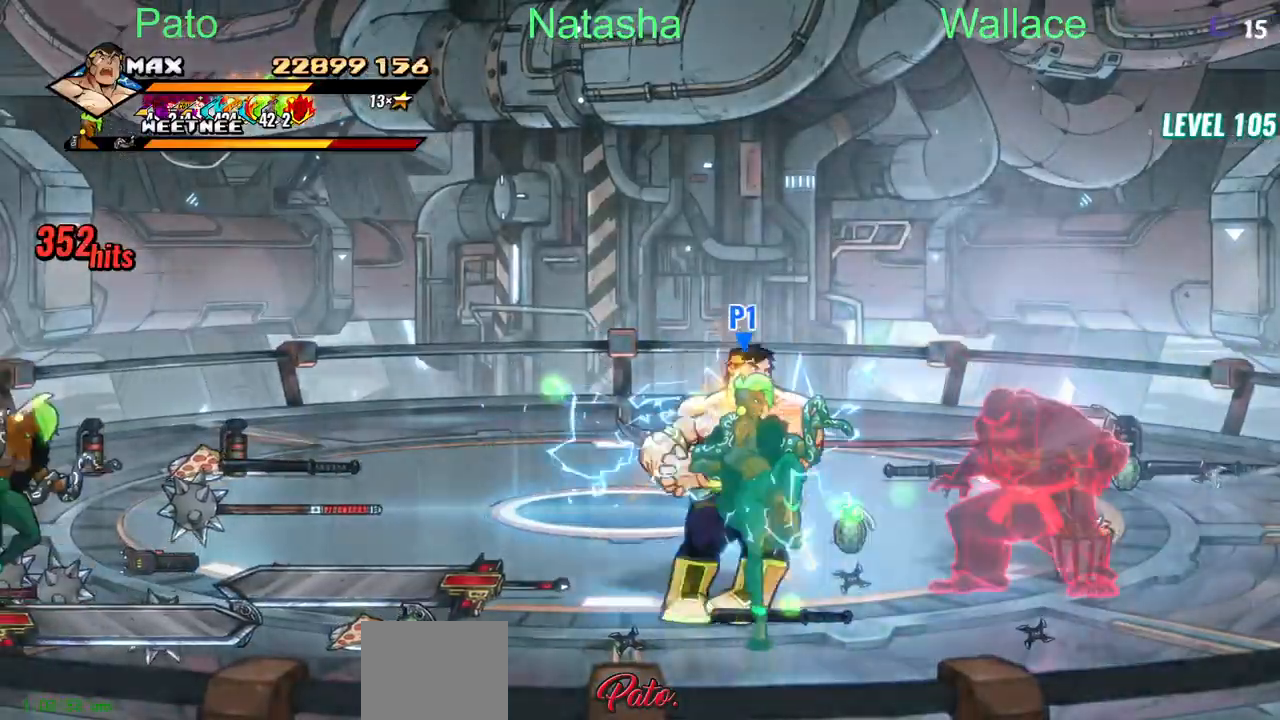
{"buttons": ["DPAD_RIGHT"], "events": []}
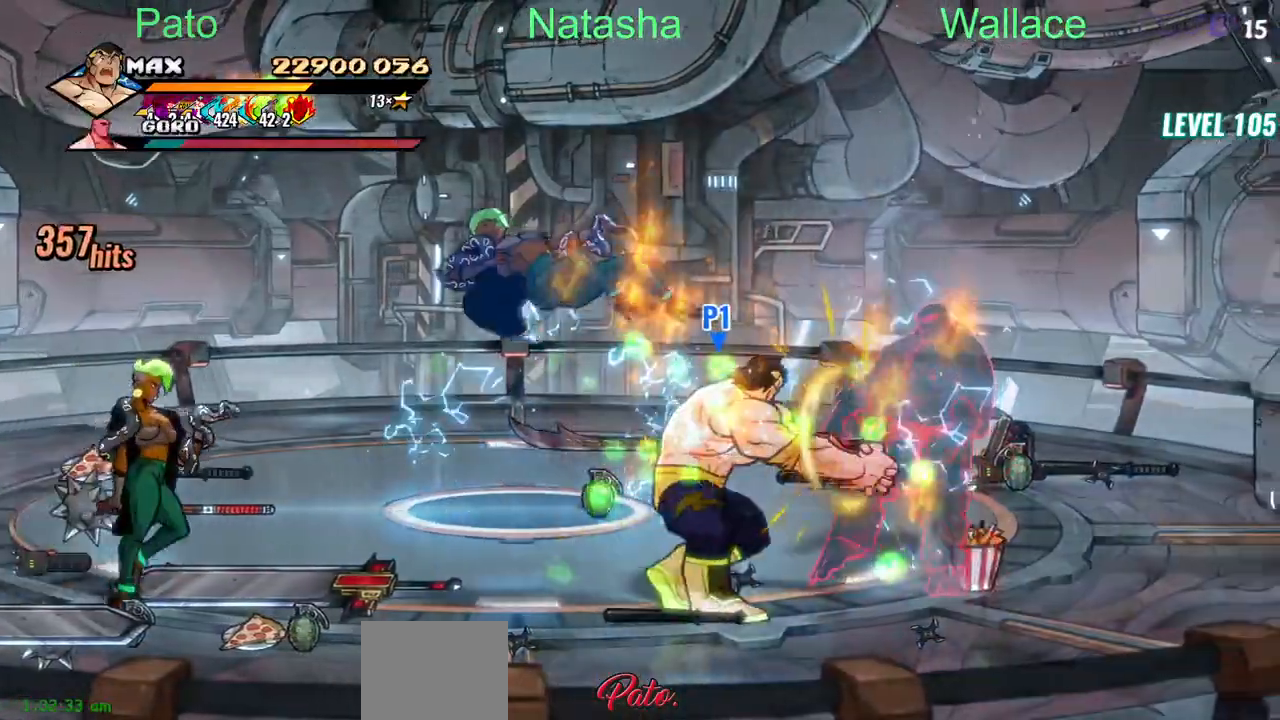
{"buttons": ["TRIANGLE", "DPAD_RIGHT"], "events": [[483, "TRIANGLE", "down"]]}